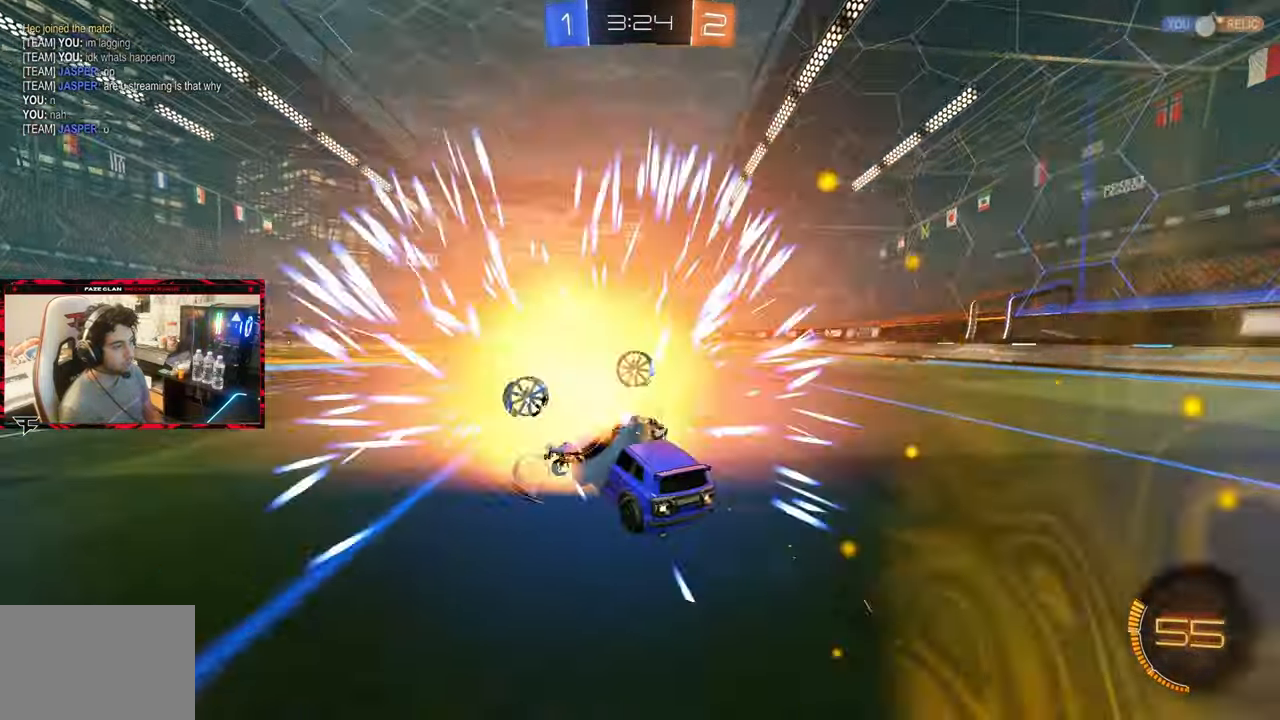
Gameplay with a controller (PlayStation layout); each line is a JSON object with the inputs held at the frame after it. "events" lists button and stick changes between this image and that frame as [ms after this image, input, new state], when the widget could be followed in between. Not read: L3 R3.
{"buttons": ["R2"], "left_stick": "right", "right_stick": "center", "events": [[100, "left_stick", "center"], [167, "left_stick", "right"], [317, "left_stick", "center"], [500, "left_stick", "right"]]}
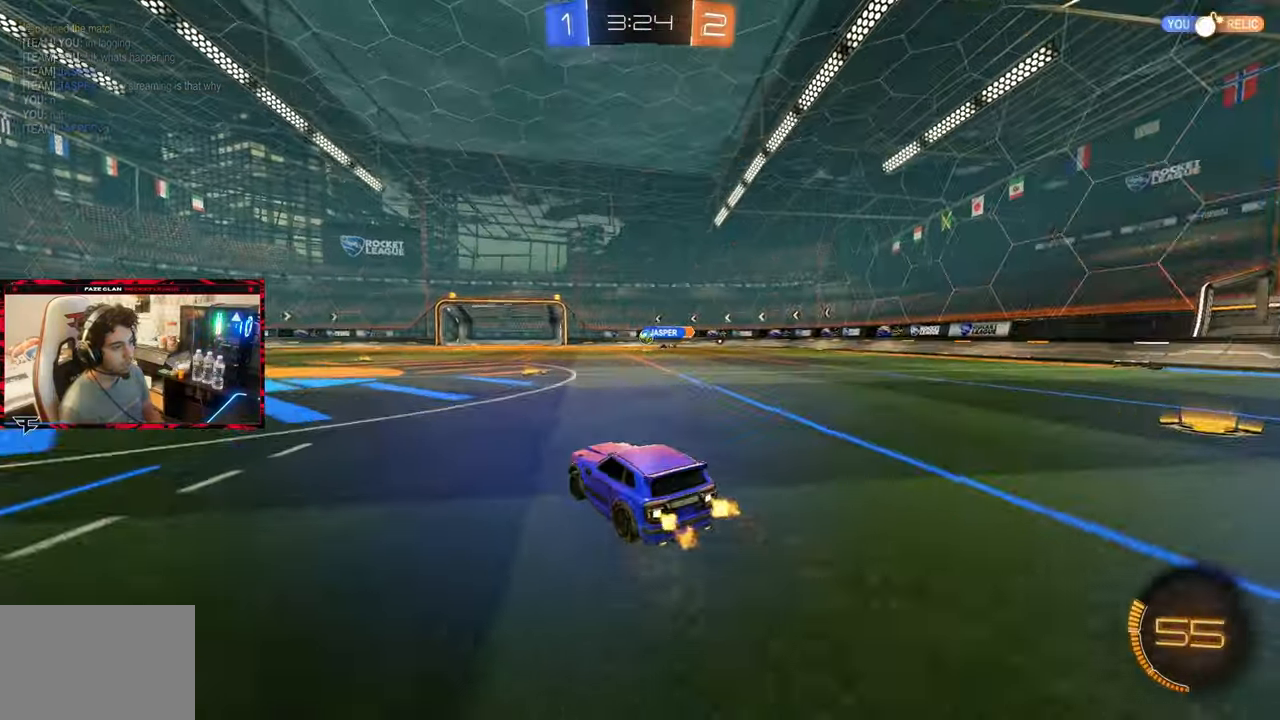
{"buttons": ["R2"], "left_stick": "left", "right_stick": "center", "events": [[167, "left_stick", "center"], [400, "left_stick", "left"]]}
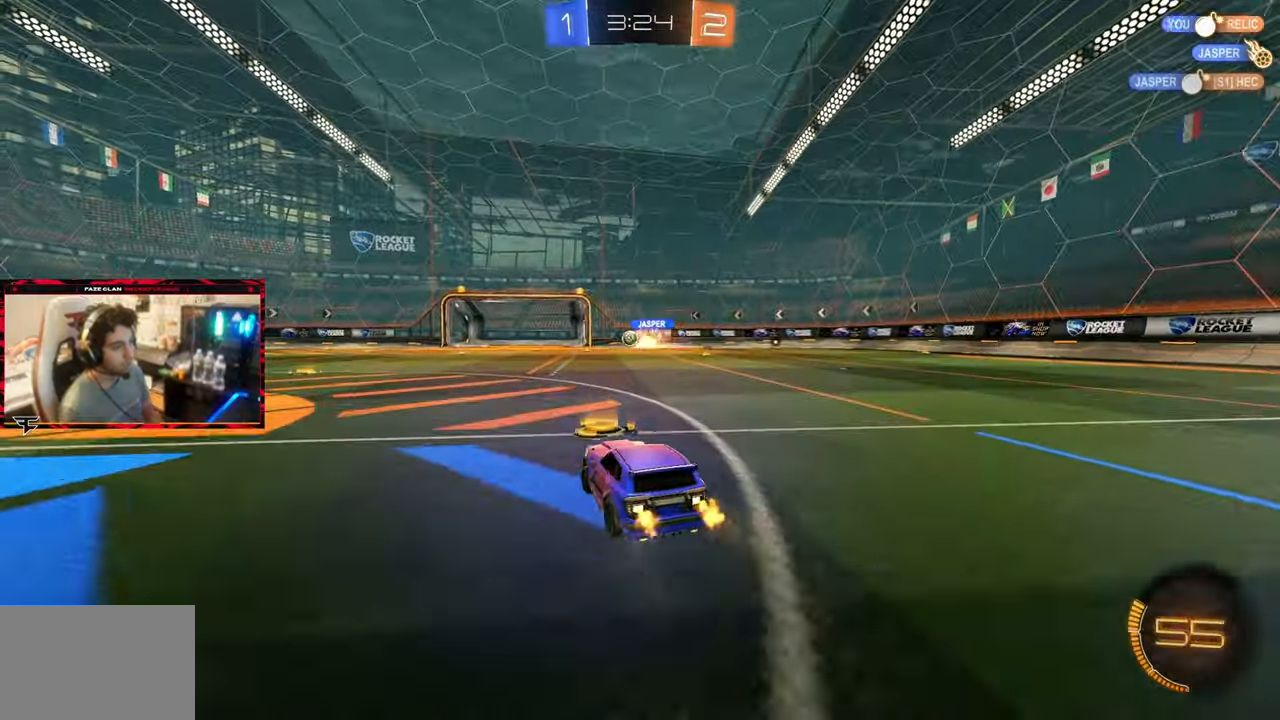
{"buttons": ["R2"], "left_stick": "center", "right_stick": "center", "events": [[17, "CIRCLE", "down"], [133, "left_stick", "center"], [250, "left_stick", "left"], [400, "left_stick", "center"], [467, "CIRCLE", "up"]]}
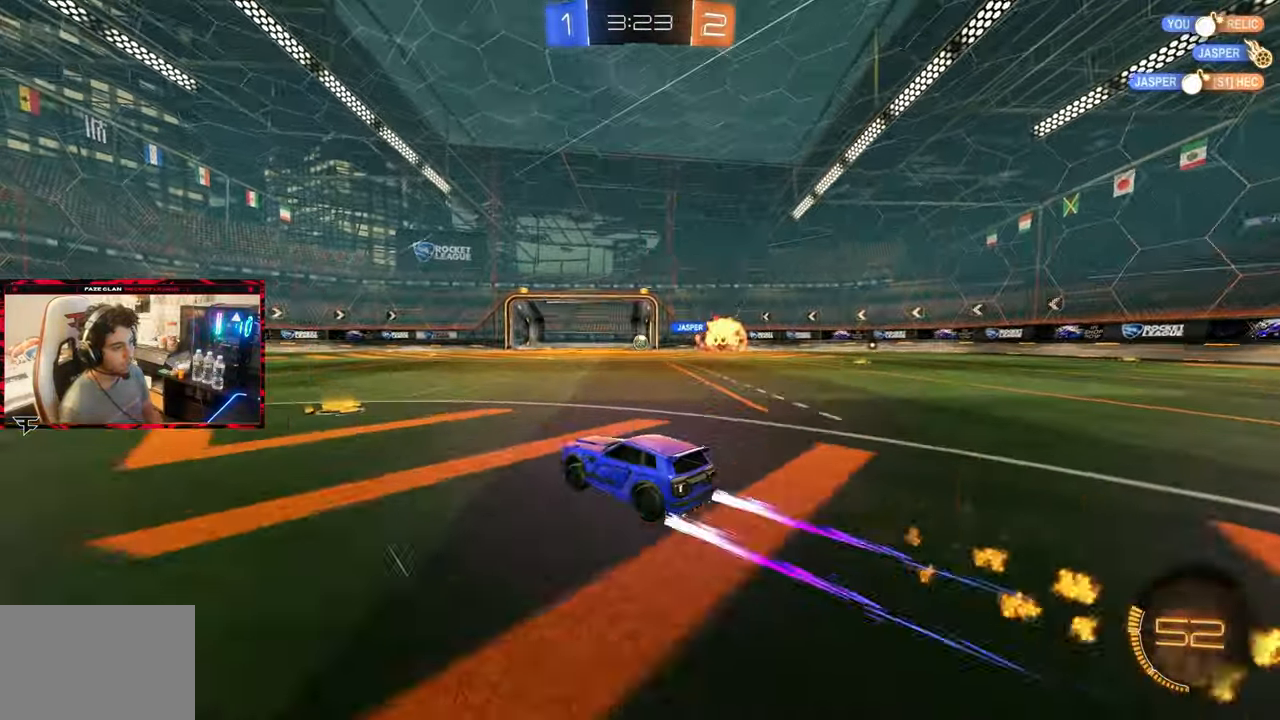
{"buttons": [], "left_stick": "center", "right_stick": "center", "events": [[317, "L2", "down"], [317, "R2", "up"], [400, "L2", "up"]]}
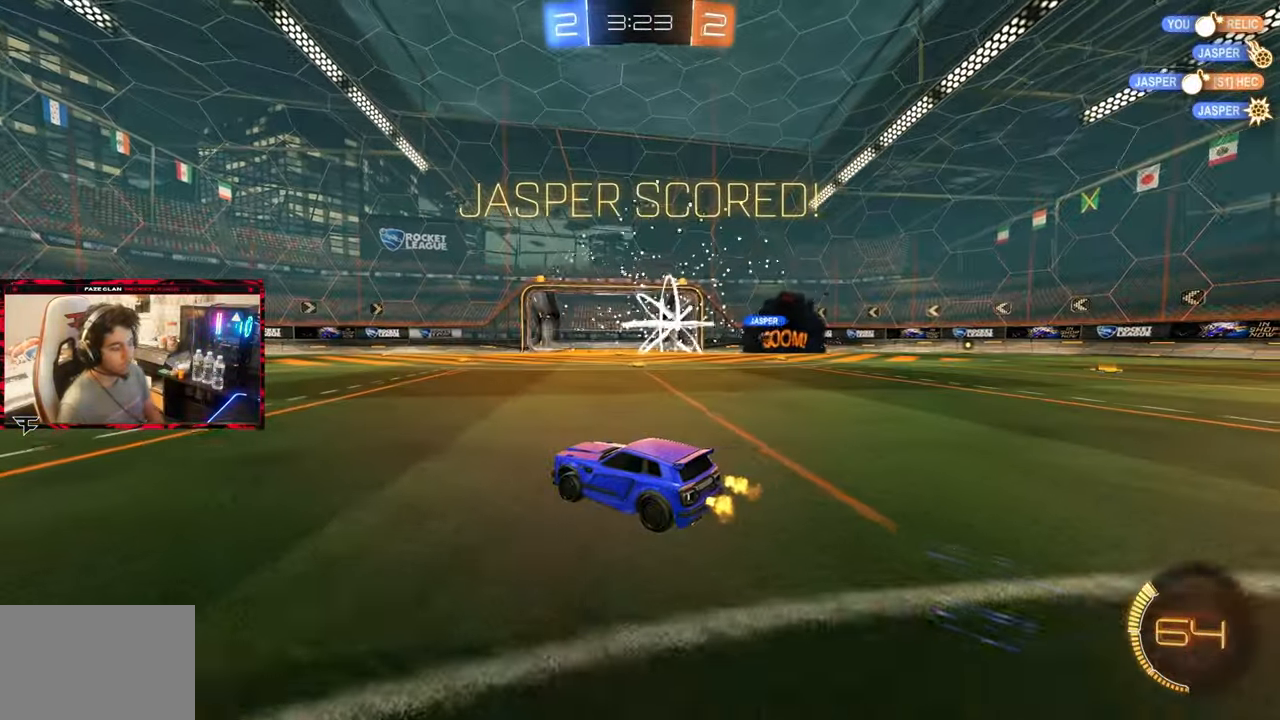
{"buttons": [], "left_stick": "center", "right_stick": "center", "events": []}
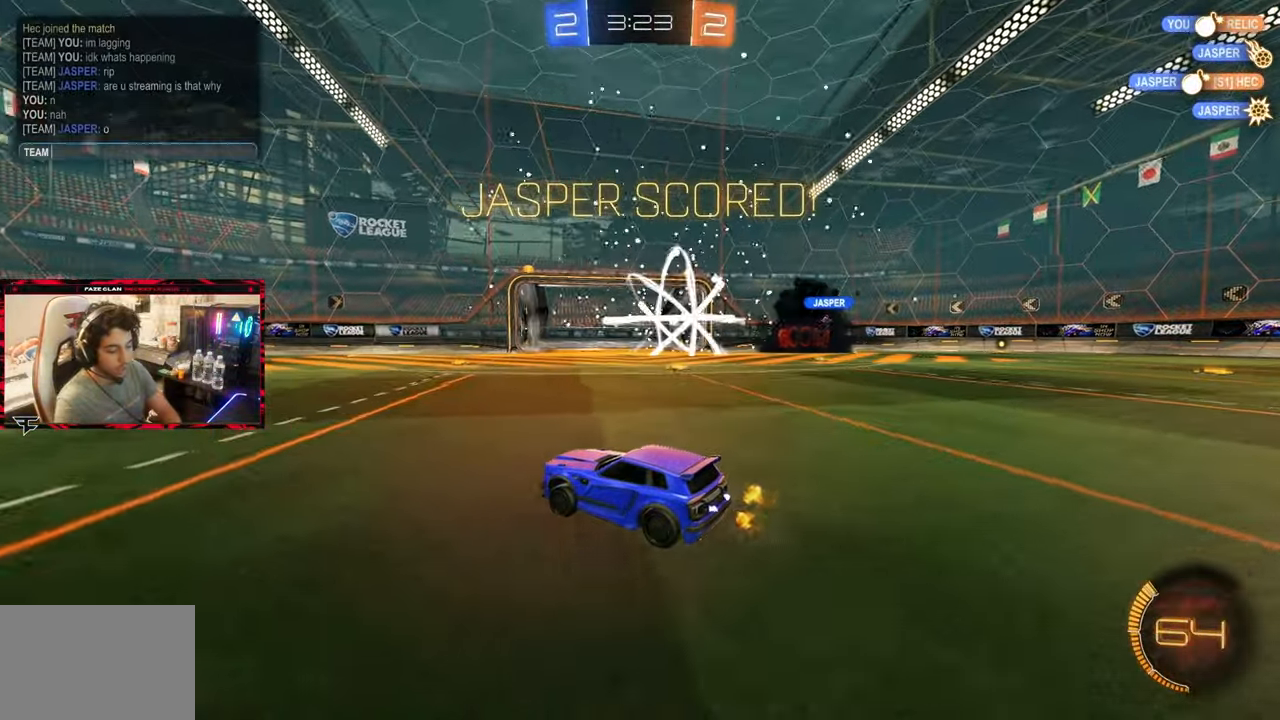
{"buttons": [], "left_stick": "center", "right_stick": "center", "events": []}
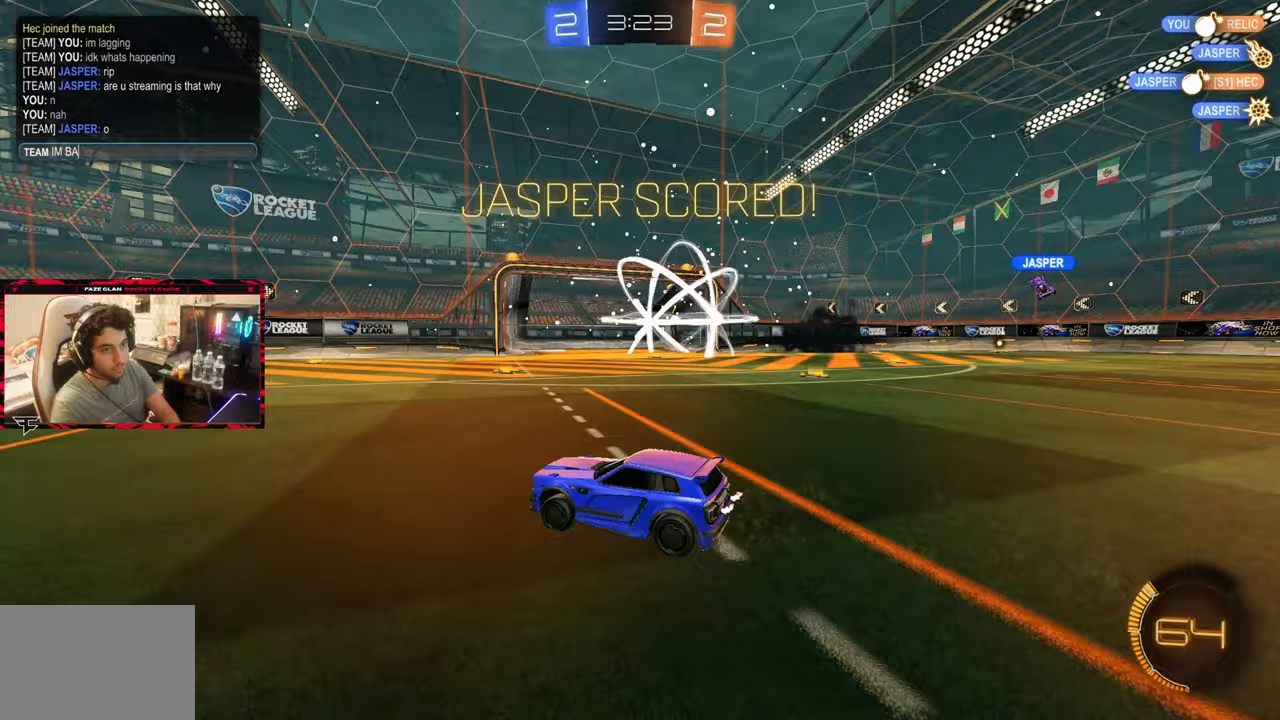
{"buttons": [], "left_stick": "center", "right_stick": "center", "events": []}
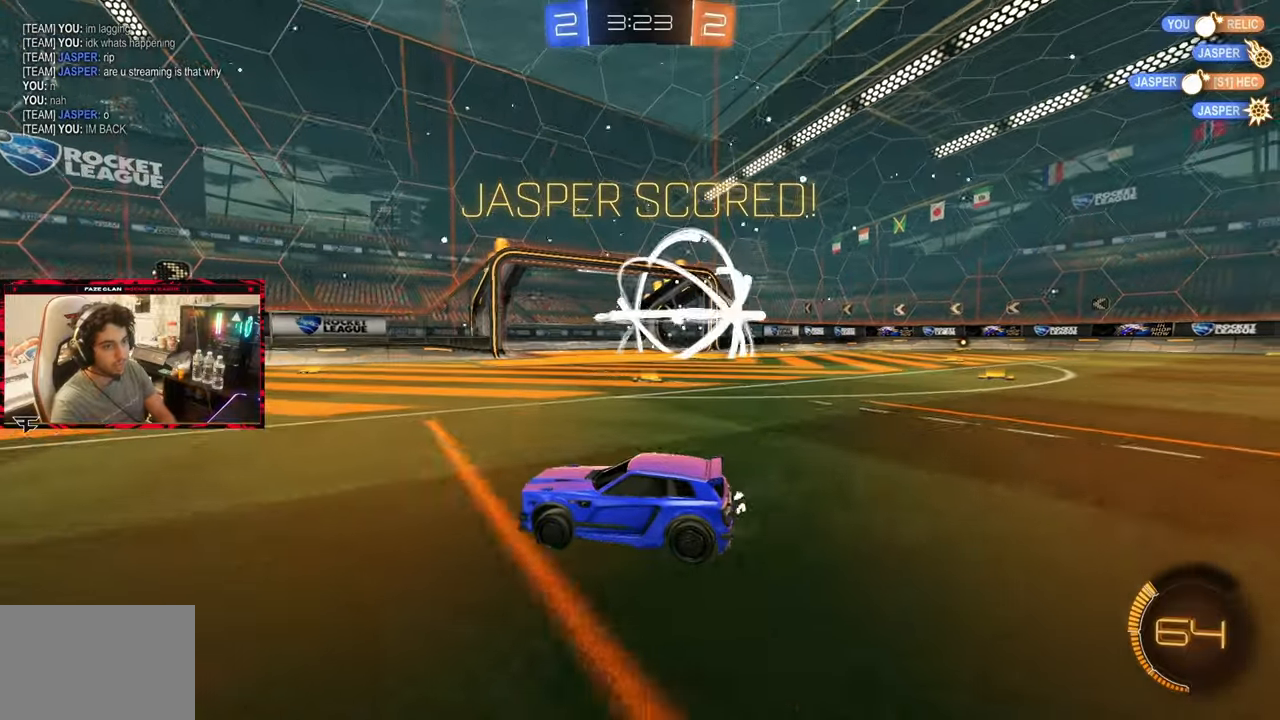
{"buttons": ["R2"], "left_stick": "right", "right_stick": "center", "events": [[350, "R2", "down"], [450, "left_stick", "right"]]}
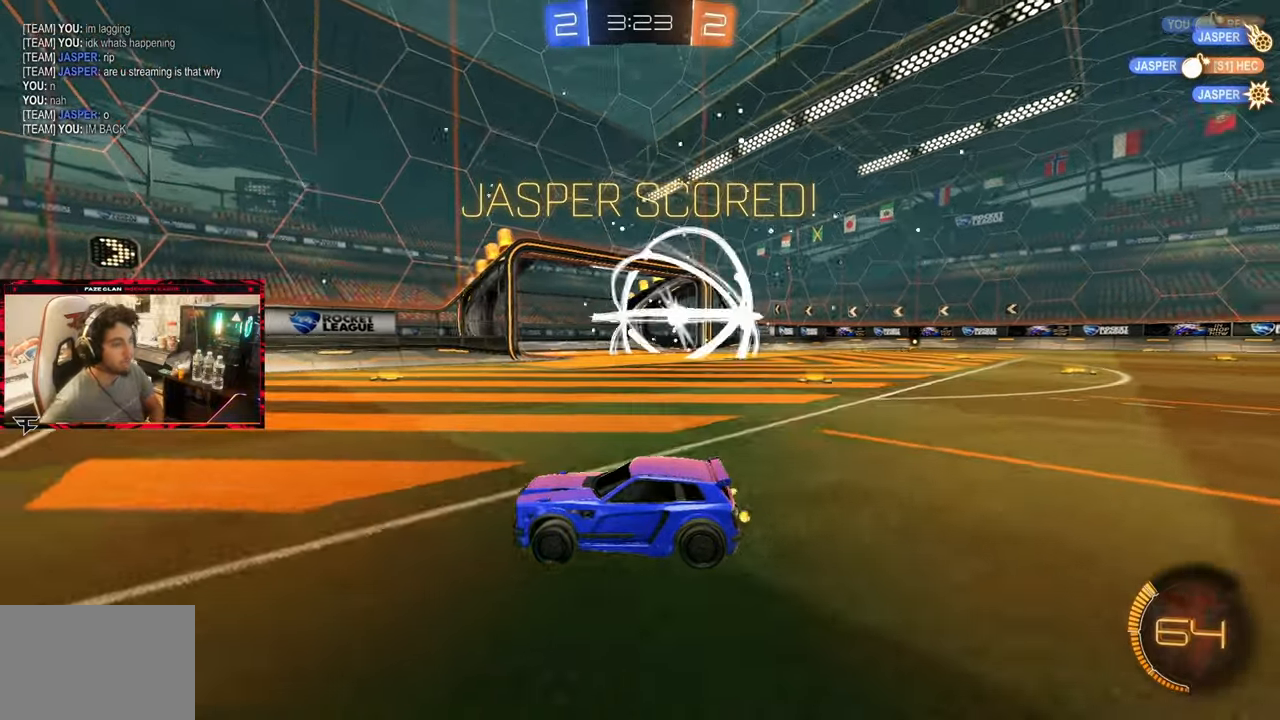
{"buttons": ["R2"], "left_stick": "left", "right_stick": "center", "events": [[167, "left_stick", "center"], [300, "R2", "up"], [467, "R2", "down"], [467, "left_stick", "left"]]}
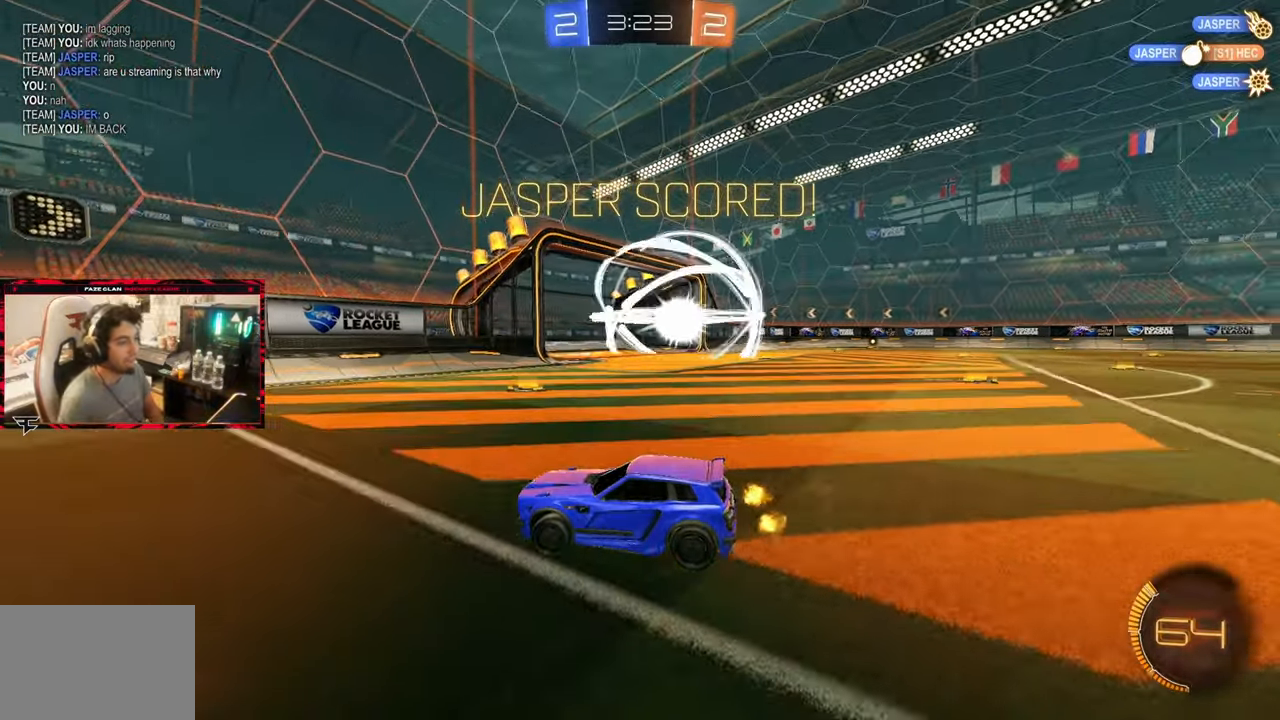
{"buttons": [], "left_stick": "center", "right_stick": "center", "events": [[100, "left_stick", "center"], [183, "R2", "up"]]}
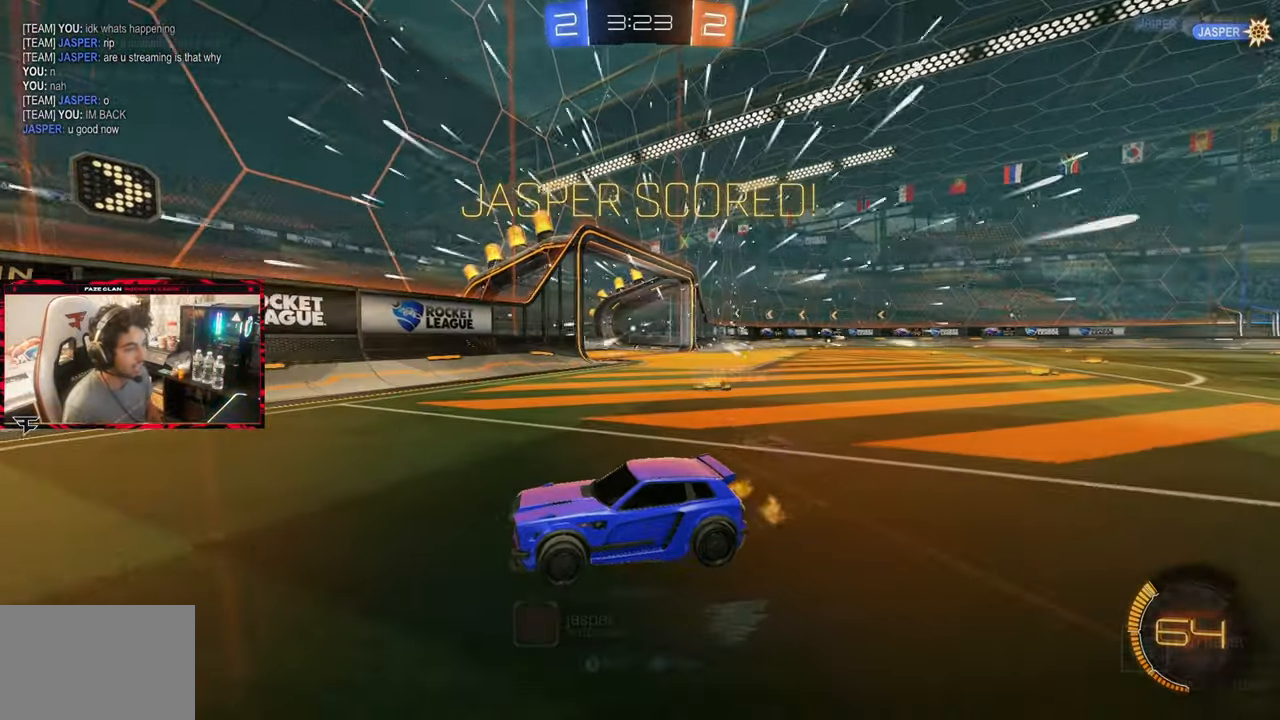
{"buttons": [], "left_stick": "center", "right_stick": "center", "events": [[50, "SQUARE", "down"], [350, "CROSS", "down"], [417, "SQUARE", "up"], [483, "CROSS", "up"]]}
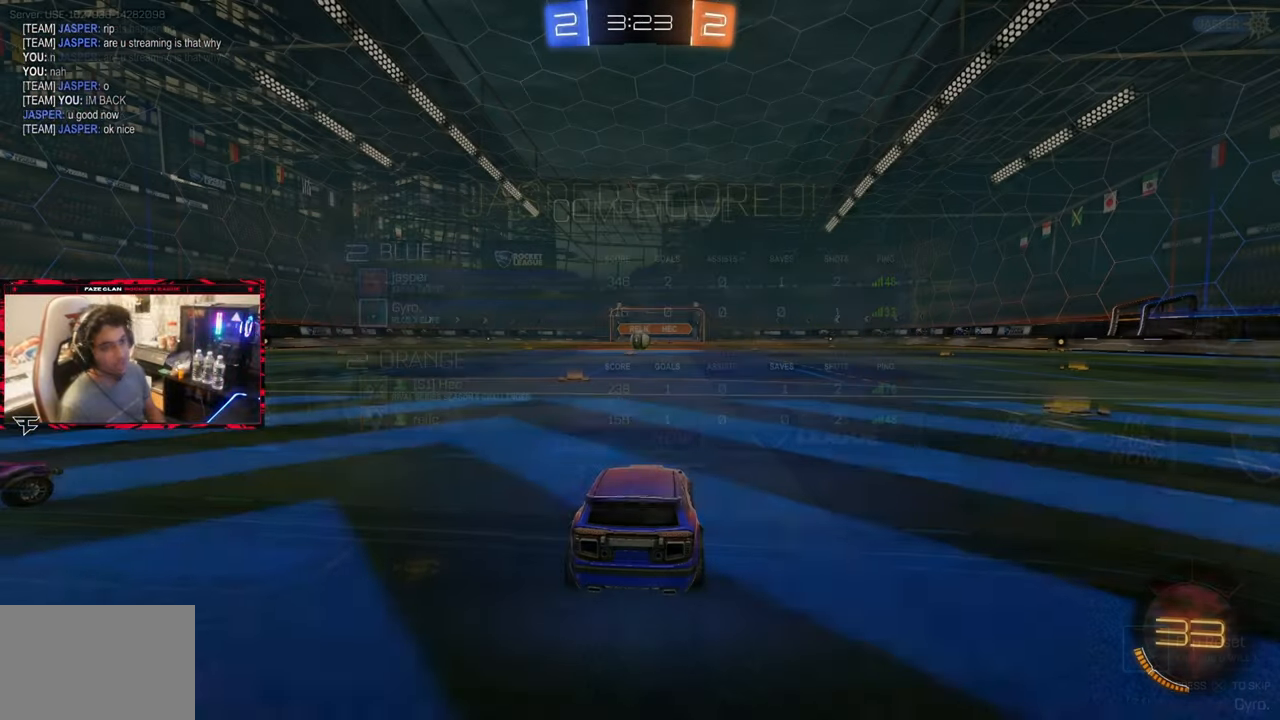
{"buttons": ["SQUARE"], "left_stick": "center", "right_stick": "center", "events": [[83, "SQUARE", "down"], [217, "TRIANGLE", "down"], [317, "TRIANGLE", "up"], [383, "TRIANGLE", "down"], [400, "SQUARE", "up"], [450, "SQUARE", "down"], [483, "TRIANGLE", "up"]]}
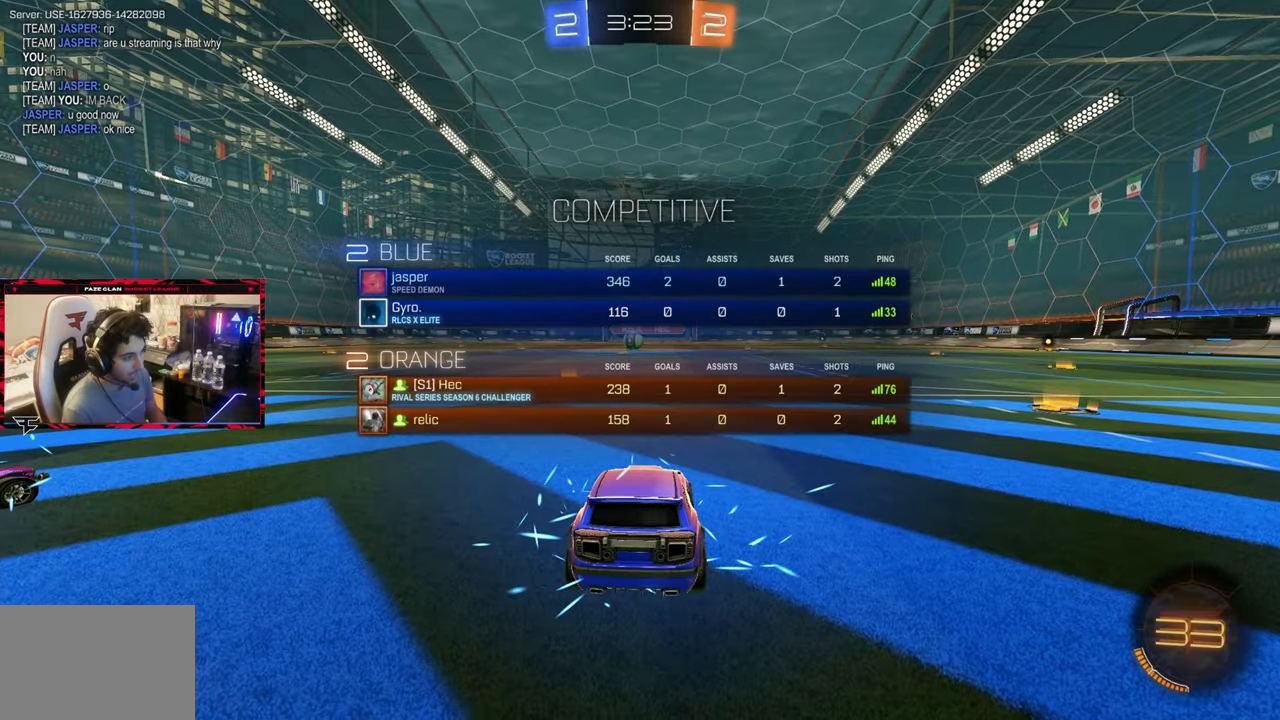
{"buttons": ["SQUARE"], "left_stick": "center", "right_stick": "center", "events": [[67, "TRIANGLE", "down"], [133, "TRIANGLE", "up"], [233, "SQUARE", "up"], [233, "TRIANGLE", "down"], [283, "SQUARE", "down"], [317, "TRIANGLE", "up"], [383, "TRIANGLE", "down"], [417, "SQUARE", "up"], [450, "SQUARE", "down"], [483, "TRIANGLE", "up"]]}
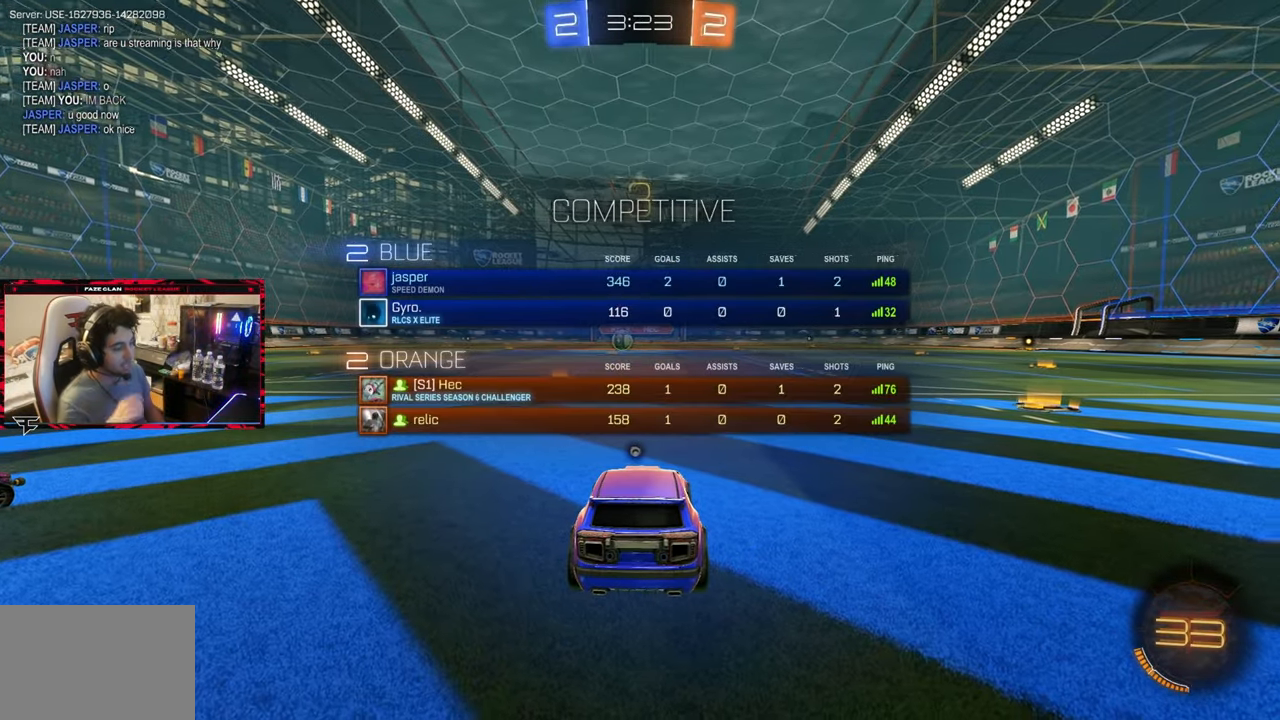
{"buttons": ["SQUARE"], "left_stick": "center", "right_stick": "center", "events": [[67, "TRIANGLE", "down"], [183, "TRIANGLE", "up"], [250, "TRIANGLE", "down"], [367, "TRIANGLE", "up"], [433, "TRIANGLE", "down"], [500, "TRIANGLE", "up"]]}
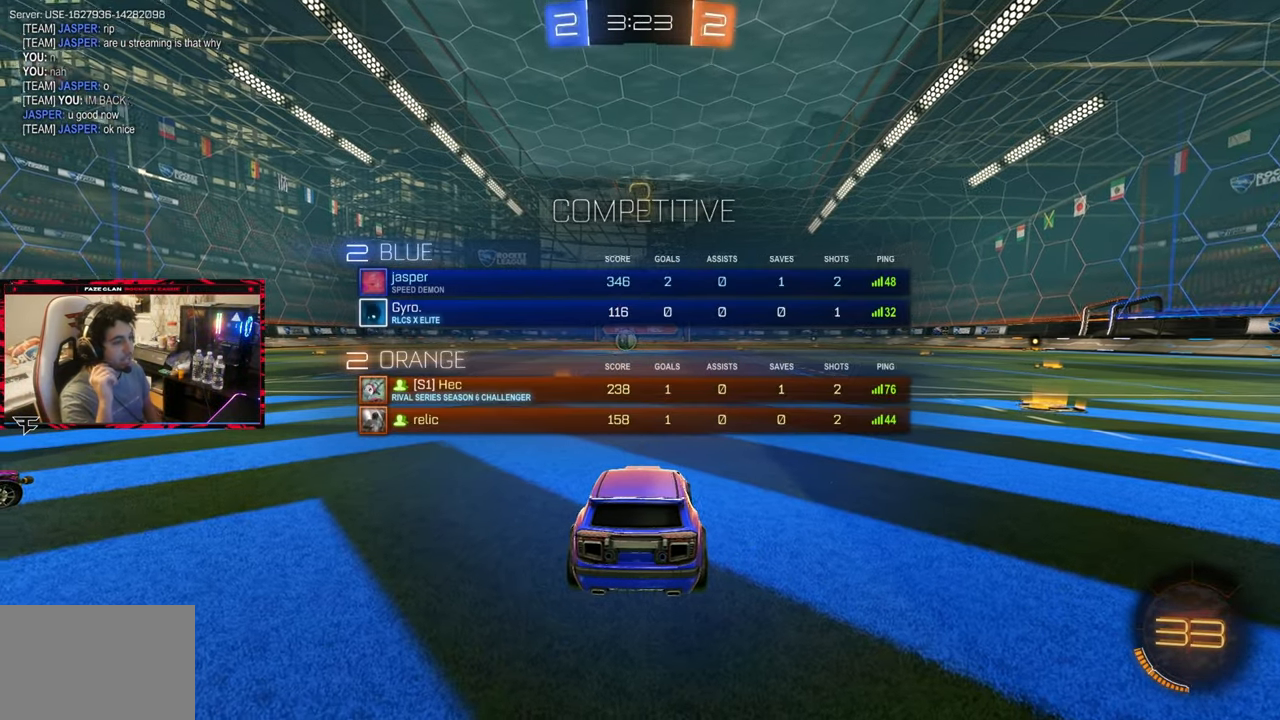
{"buttons": ["SQUARE", "TRIANGLE"], "left_stick": "center", "right_stick": "center", "events": [[133, "TRIANGLE", "down"], [217, "TRIANGLE", "up"], [283, "TRIANGLE", "down"], [300, "SQUARE", "up"], [400, "TRIANGLE", "up"], [433, "SQUARE", "down"], [467, "TRIANGLE", "down"]]}
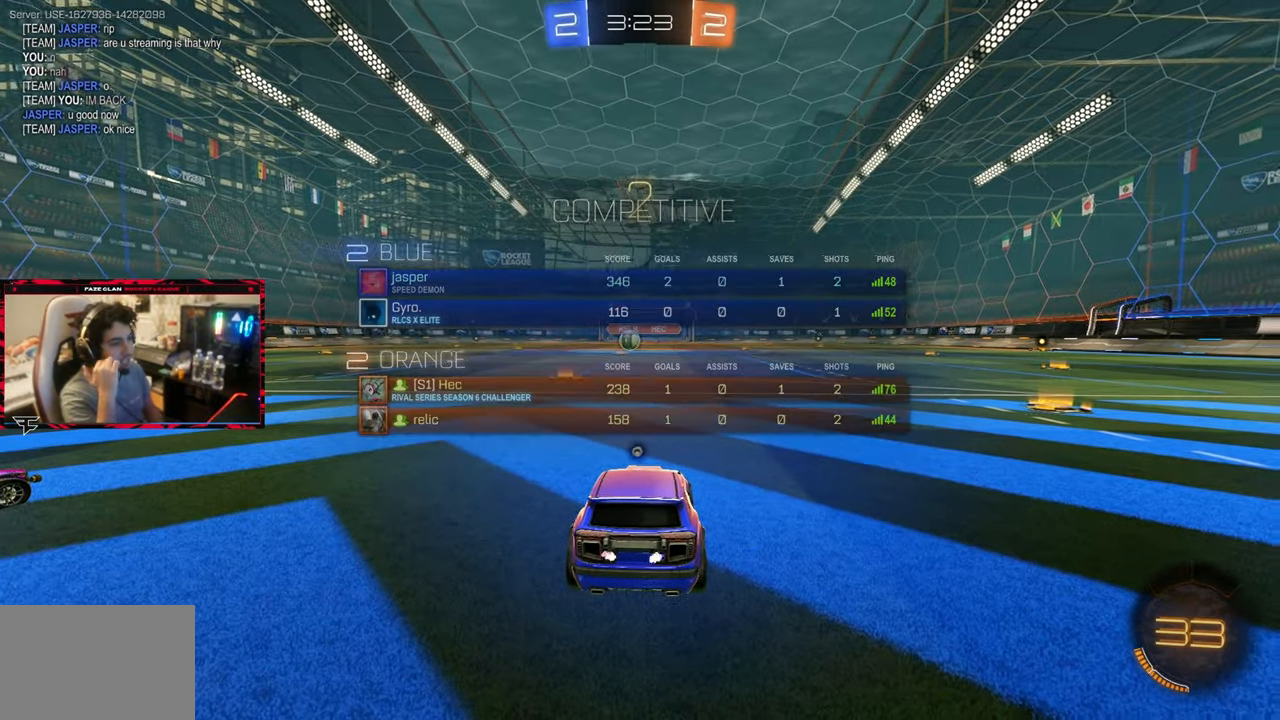
{"buttons": ["TRIANGLE"], "left_stick": "center", "right_stick": "center", "events": [[50, "TRIANGLE", "up"], [133, "SQUARE", "up"], [133, "TRIANGLE", "down"], [250, "TRIANGLE", "up"], [333, "TRIANGLE", "down"], [417, "TRIANGLE", "up"], [500, "TRIANGLE", "down"]]}
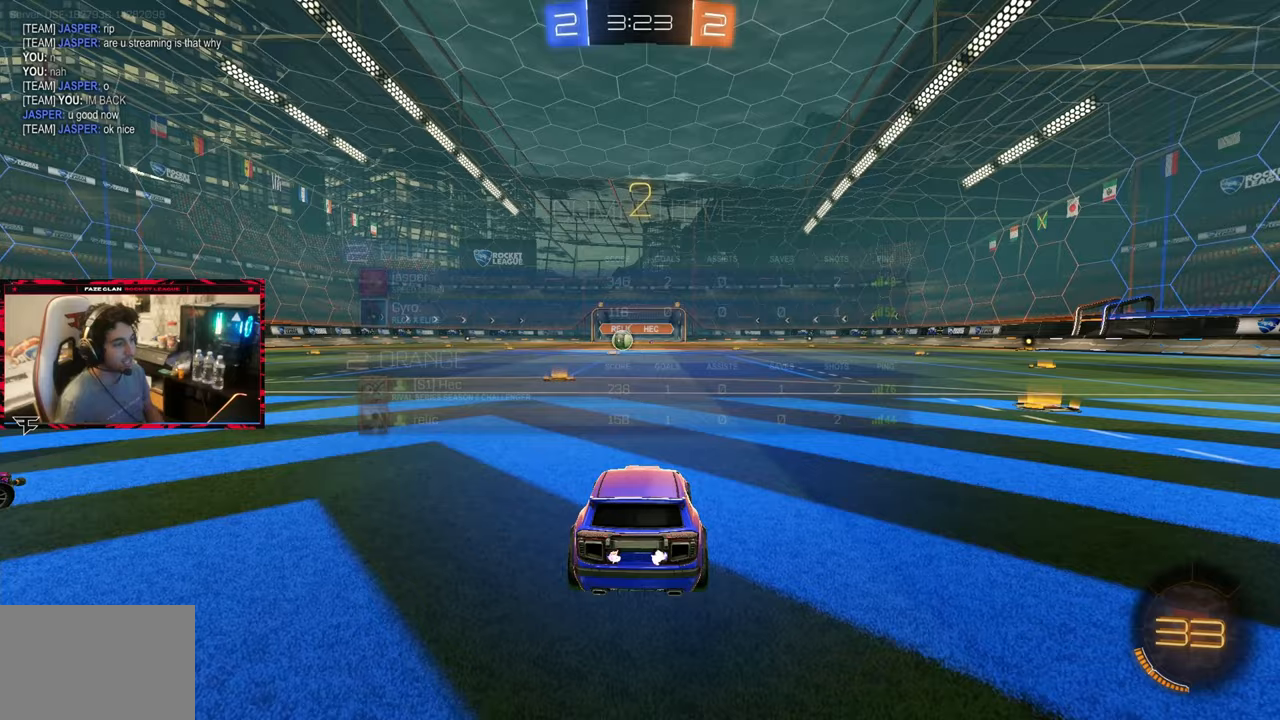
{"buttons": [], "left_stick": "center", "right_stick": "center", "events": [[100, "TRIANGLE", "up"], [167, "TRIANGLE", "down"], [250, "TRIANGLE", "up"], [333, "TRIANGLE", "down"], [417, "TRIANGLE", "up"]]}
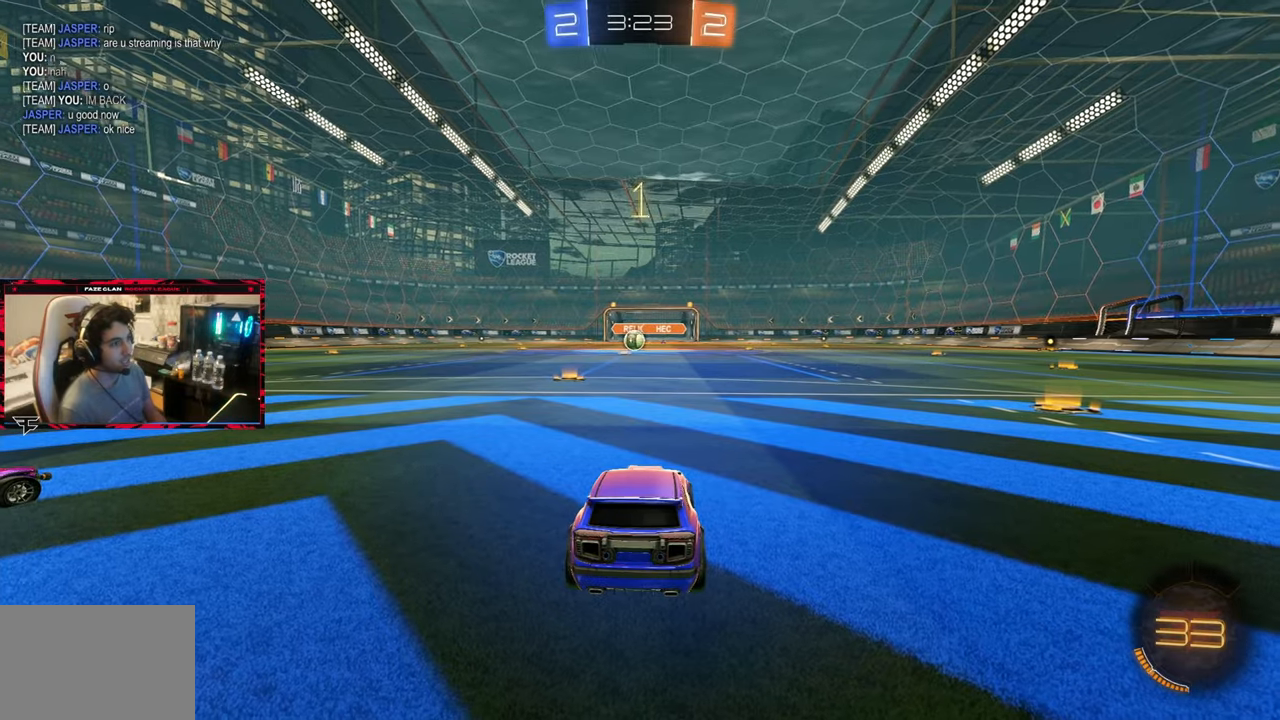
{"buttons": ["R2"], "left_stick": "right", "right_stick": "center", "events": [[17, "R2", "down"], [83, "TRIANGLE", "down"], [133, "left_stick", "right"], [167, "TRIANGLE", "up"]]}
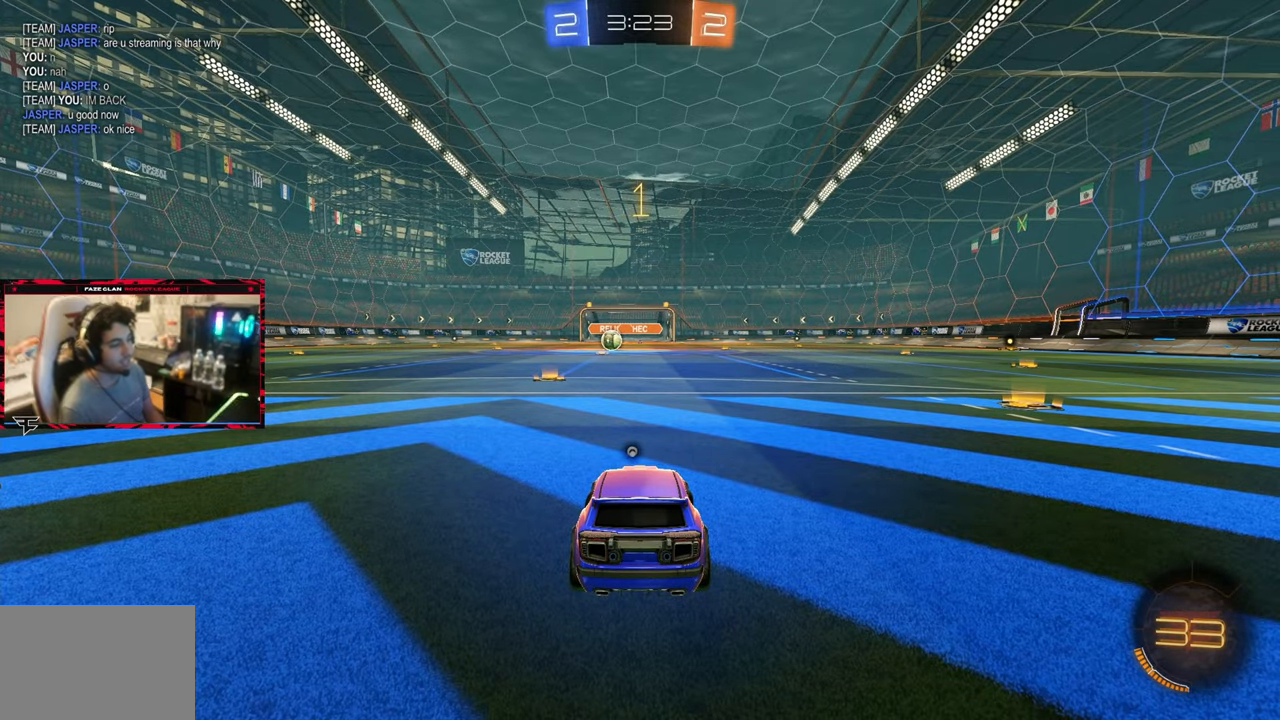
{"buttons": ["R2"], "left_stick": "right", "right_stick": "center", "events": [[333, "TRIANGLE", "down"], [450, "TRIANGLE", "up"]]}
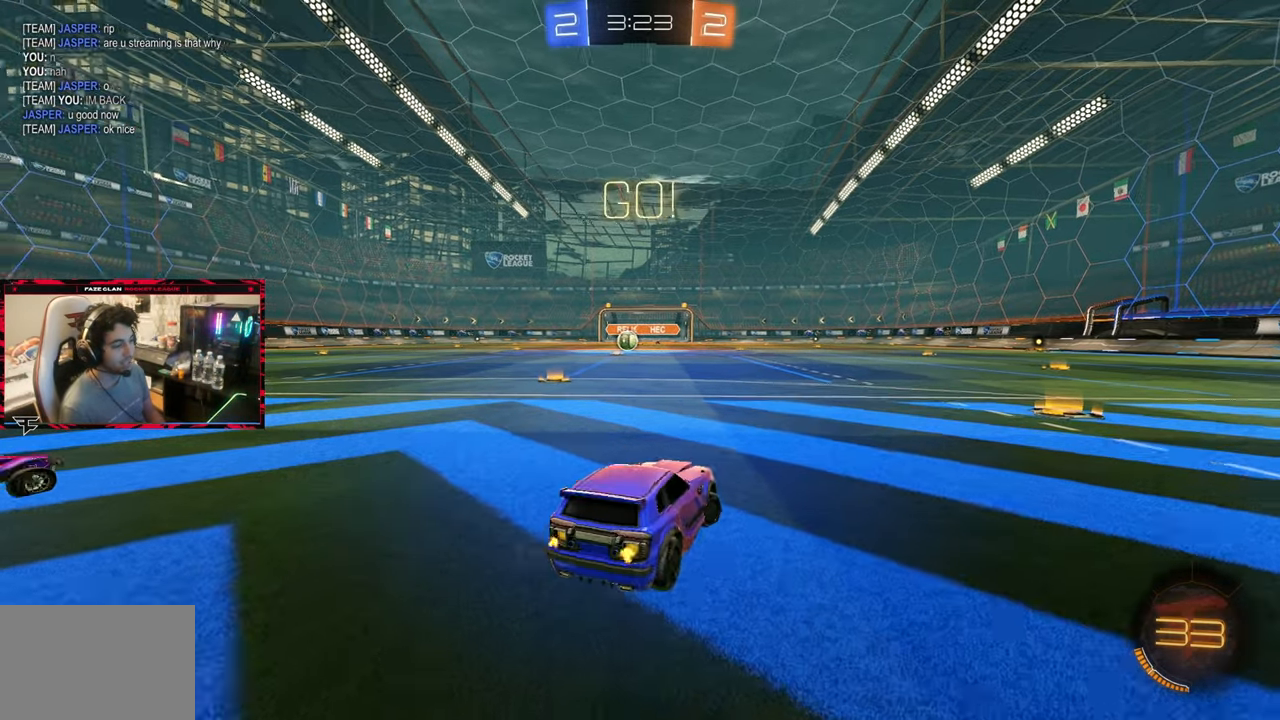
{"buttons": ["R2"], "left_stick": "center", "right_stick": "center", "events": [[233, "left_stick", "center"], [417, "left_stick", "right"], [483, "left_stick", "center"]]}
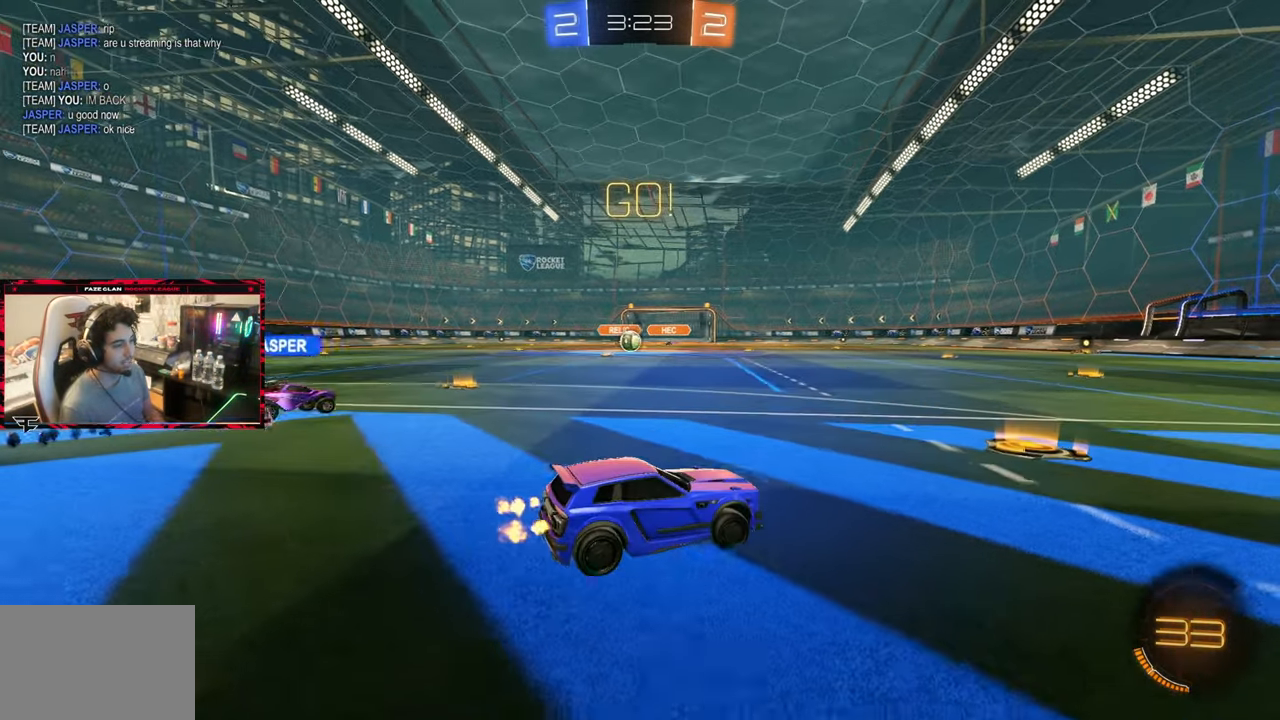
{"buttons": ["R2"], "left_stick": "left", "right_stick": "center", "events": [[50, "left_stick", "left"], [283, "left_stick", "center"], [367, "left_stick", "left"]]}
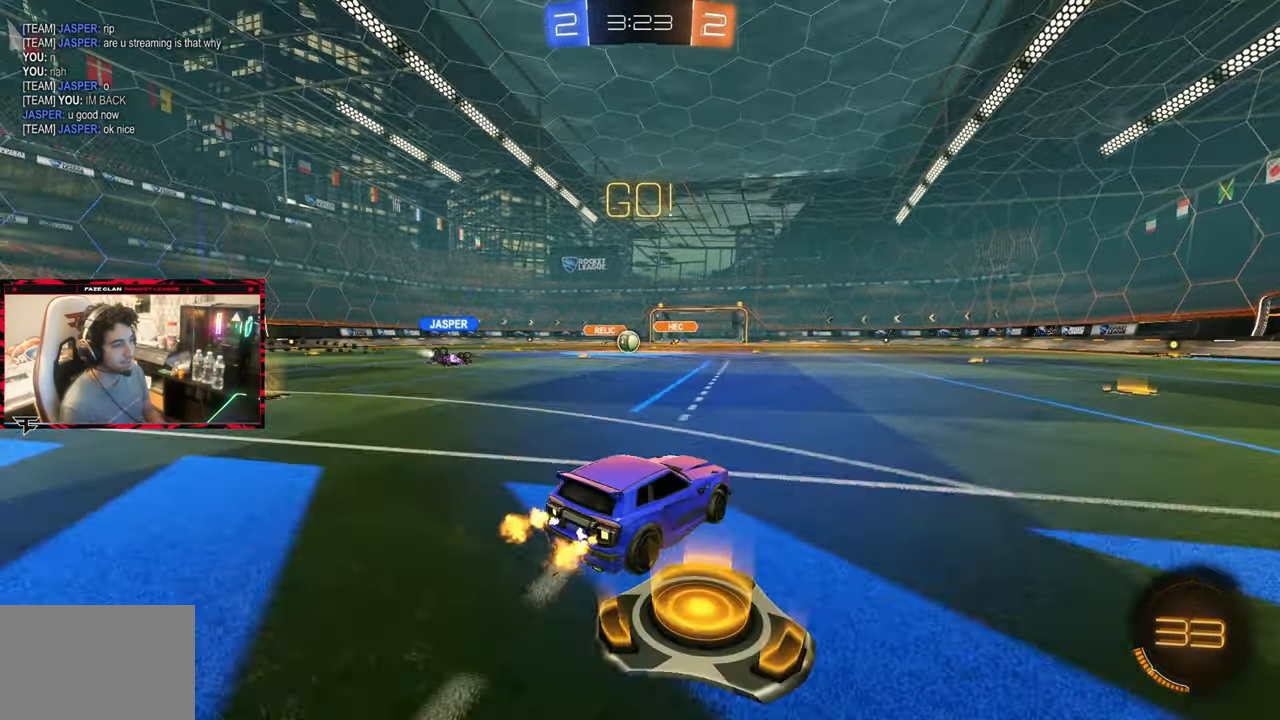
{"buttons": ["R2"], "left_stick": "center", "right_stick": "center", "events": [[233, "left_stick", "center"]]}
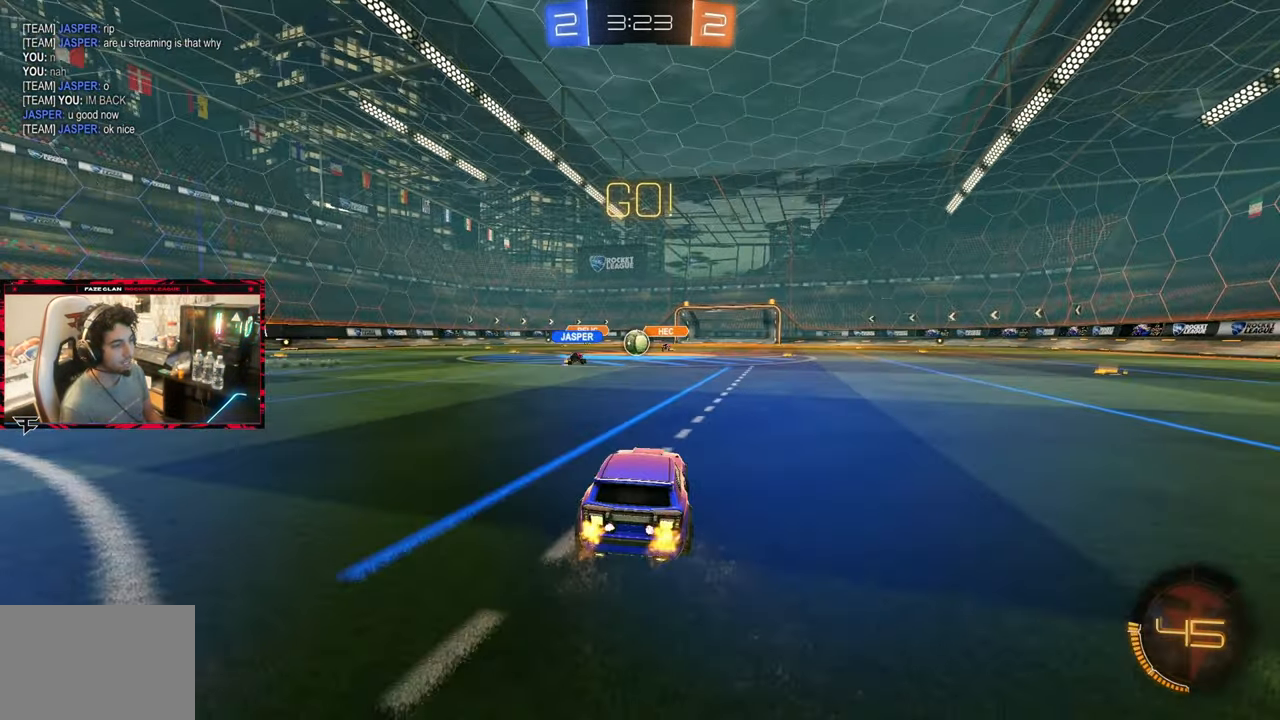
{"buttons": ["R2"], "left_stick": "right", "right_stick": "center", "events": [[83, "left_stick", "left"], [250, "left_stick", "center"], [433, "left_stick", "right"]]}
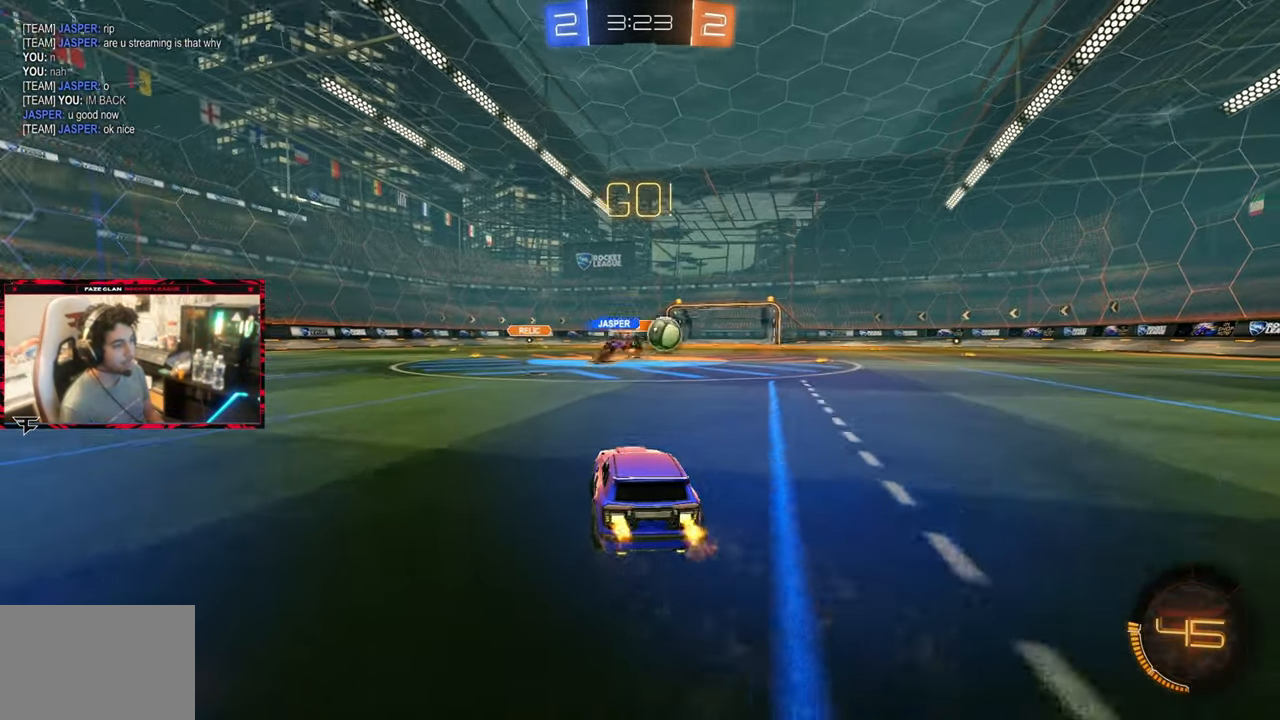
{"buttons": ["CIRCLE", "R2"], "left_stick": "left", "right_stick": "center", "events": [[133, "L1", "down"], [250, "L1", "up"], [333, "CIRCLE", "down"], [400, "left_stick", "left"]]}
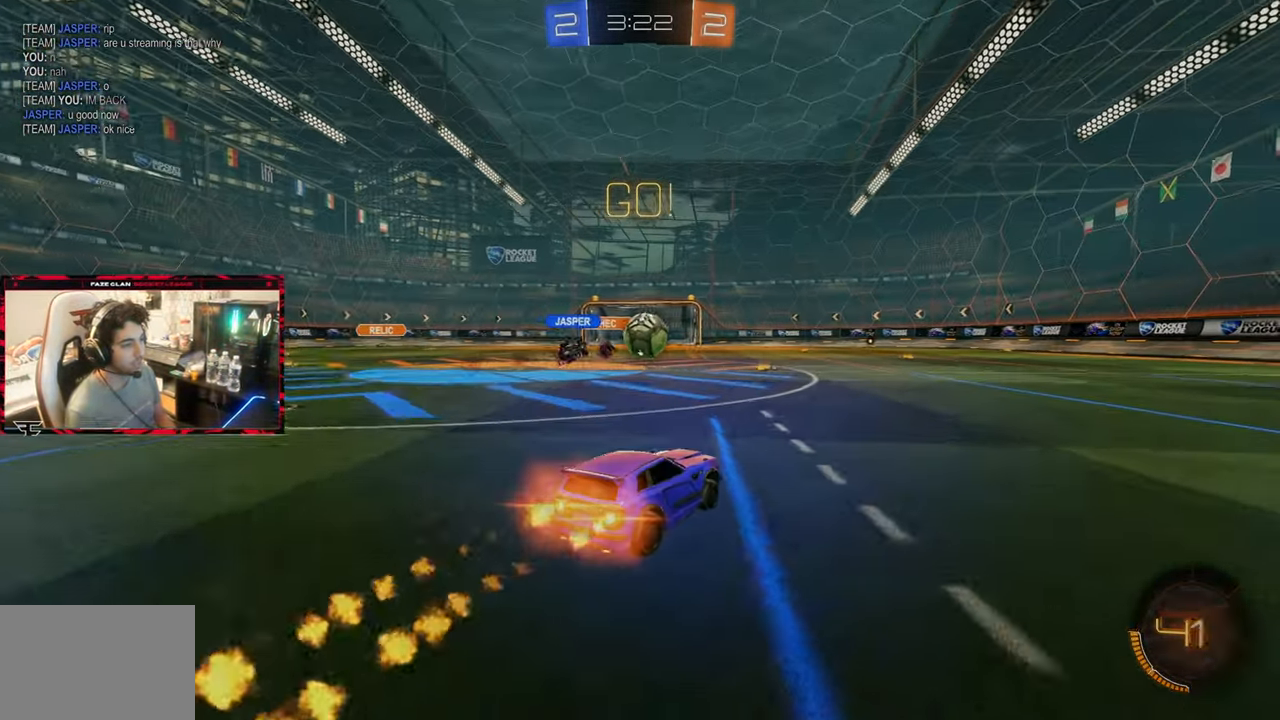
{"buttons": ["R2"], "left_stick": "right", "right_stick": "center", "events": [[83, "left_stick", "center"], [267, "CIRCLE", "up"], [333, "left_stick", "right"], [383, "L1", "down"], [450, "L1", "up"]]}